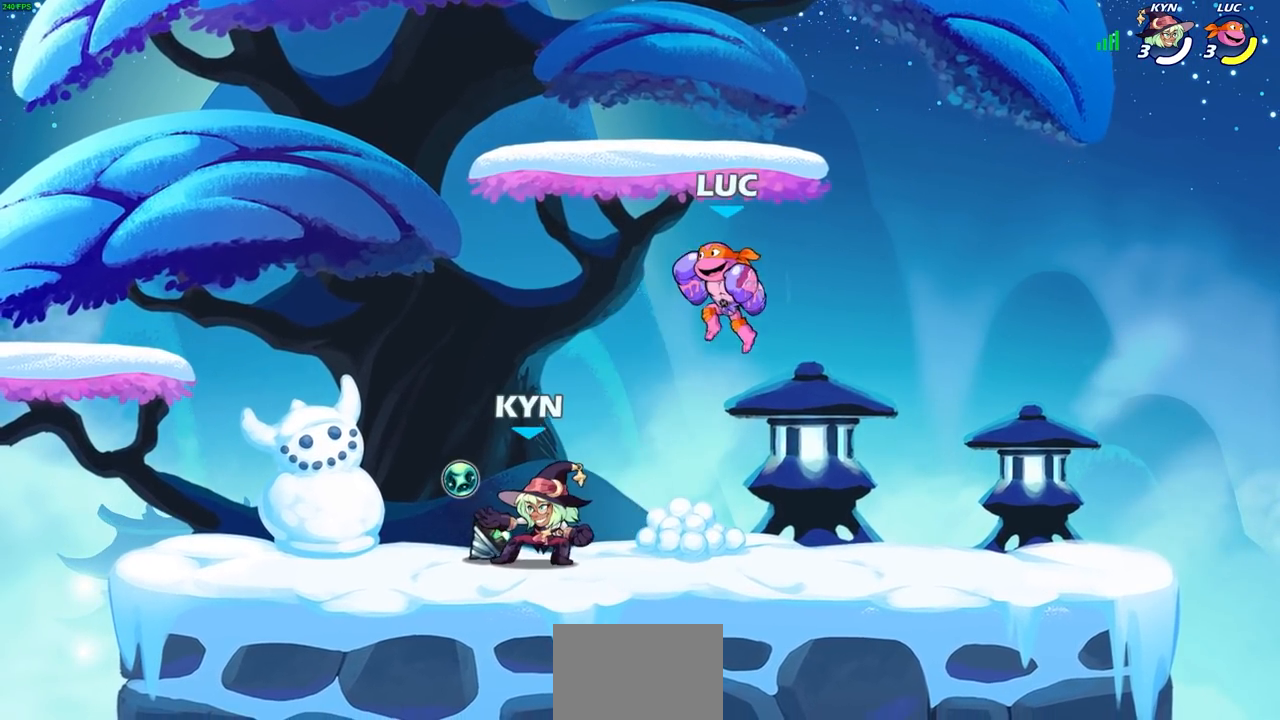
Gameplay with a controller (PlayStation layout); each line is a JSON object with the inputs held at the frame after it. "events" lists button and stick changes between this image and that frame as [ms after this image, input, new state], when the widget could be followed in between.
{"buttons": ["CROSS", "SQUARE"], "left_stick": "left", "right_stick": "center", "events": [[17, "left_stick", "down-left"], [133, "left_stick", "left"], [417, "CROSS", "down"], [483, "SQUARE", "down"]]}
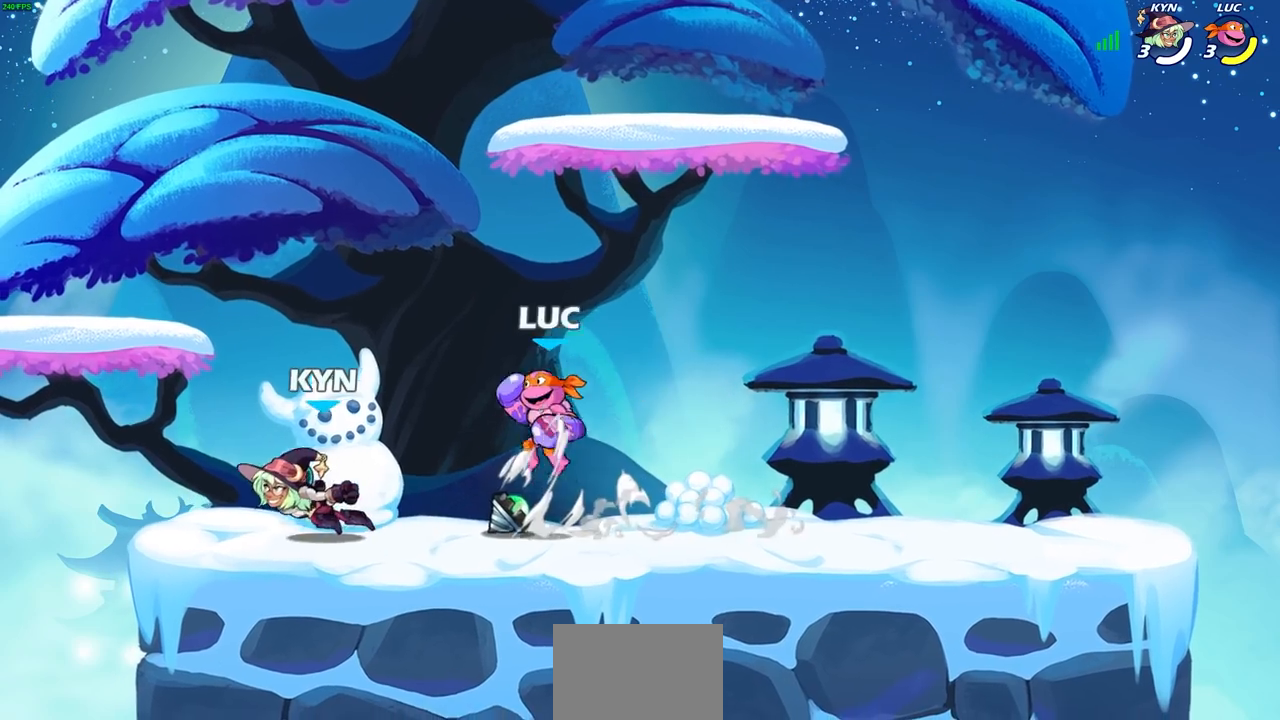
{"buttons": [], "left_stick": "right", "right_stick": "center", "events": [[17, "CROSS", "up"], [17, "right_stick", "down"], [67, "SQUARE", "up"], [83, "right_stick", "center"], [100, "left_stick", "center"], [317, "left_stick", "right"]]}
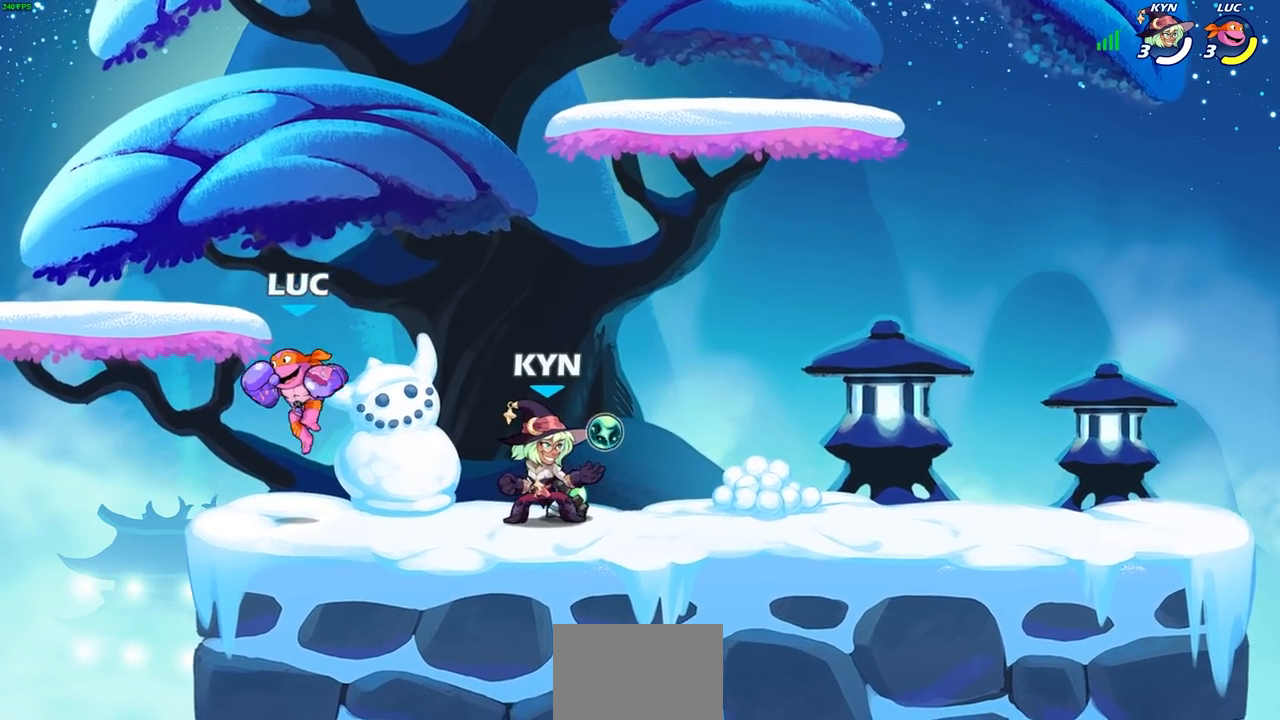
{"buttons": [], "left_stick": "right", "right_stick": "center", "events": [[167, "left_stick", "up-left"], [417, "left_stick", "up-right"], [500, "left_stick", "right"]]}
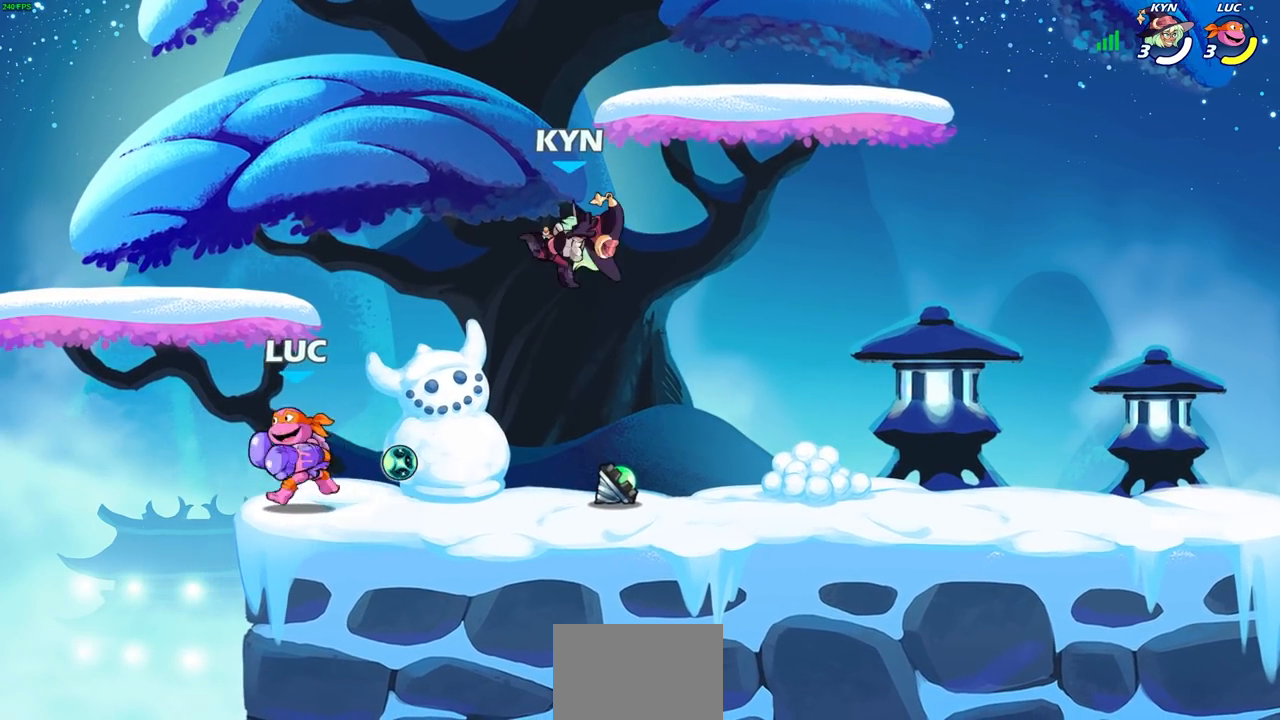
{"buttons": [], "left_stick": "right", "right_stick": "center", "events": [[83, "R2", "down"], [133, "left_stick", "up"], [167, "R2", "up"], [233, "left_stick", "center"], [367, "CROSS", "down"], [383, "SQUARE", "down"], [417, "left_stick", "right"], [450, "CROSS", "up"], [450, "SQUARE", "up"]]}
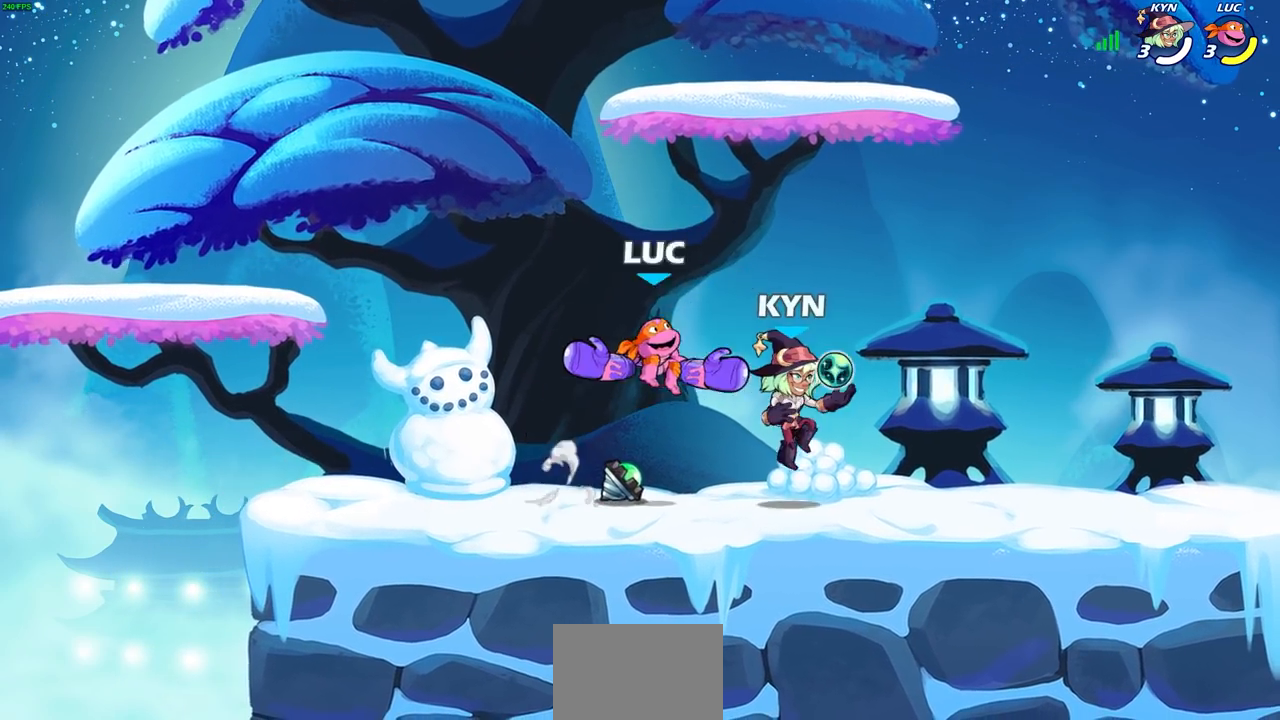
{"buttons": [], "left_stick": "left", "right_stick": "center", "events": [[17, "left_stick", "up-right"], [250, "left_stick", "up-left"], [383, "left_stick", "left"]]}
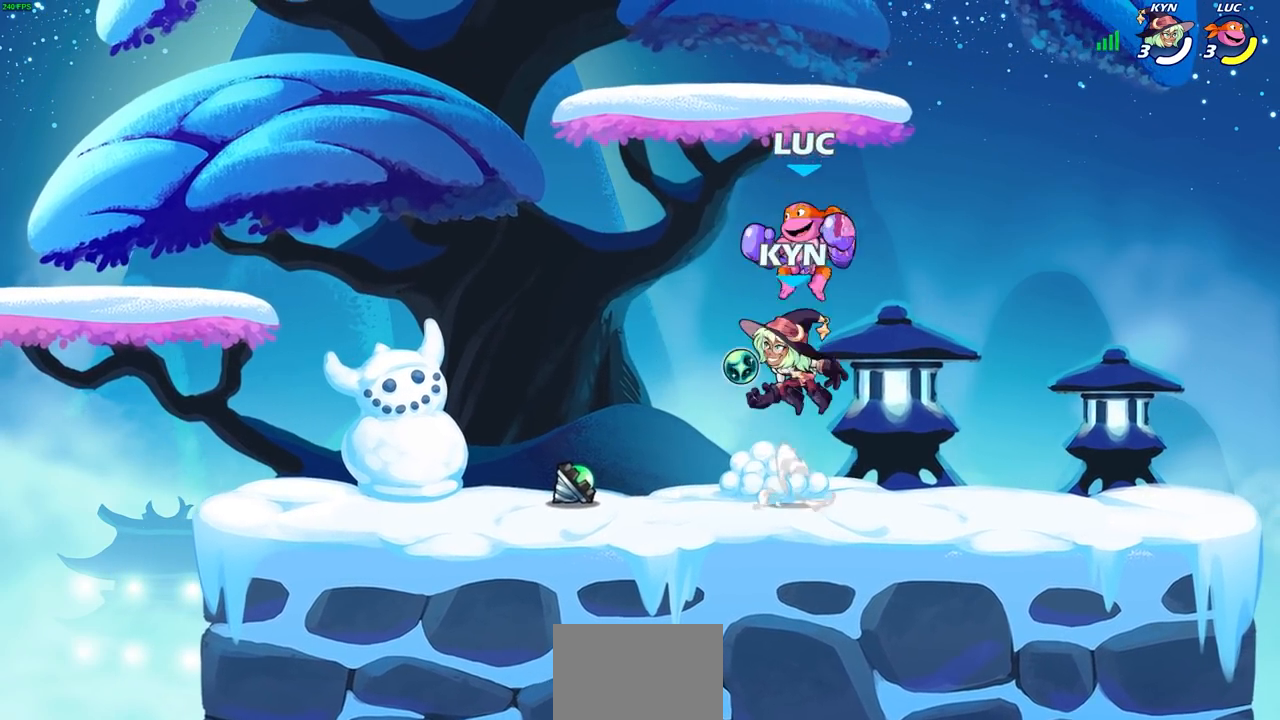
{"buttons": ["SQUARE"], "left_stick": "down-left", "right_stick": "center", "events": [[17, "left_stick", "down-left"], [117, "left_stick", "center"], [167, "R2", "down"], [383, "R2", "up"], [400, "left_stick", "right"], [500, "SQUARE", "down"], [500, "left_stick", "down-left"]]}
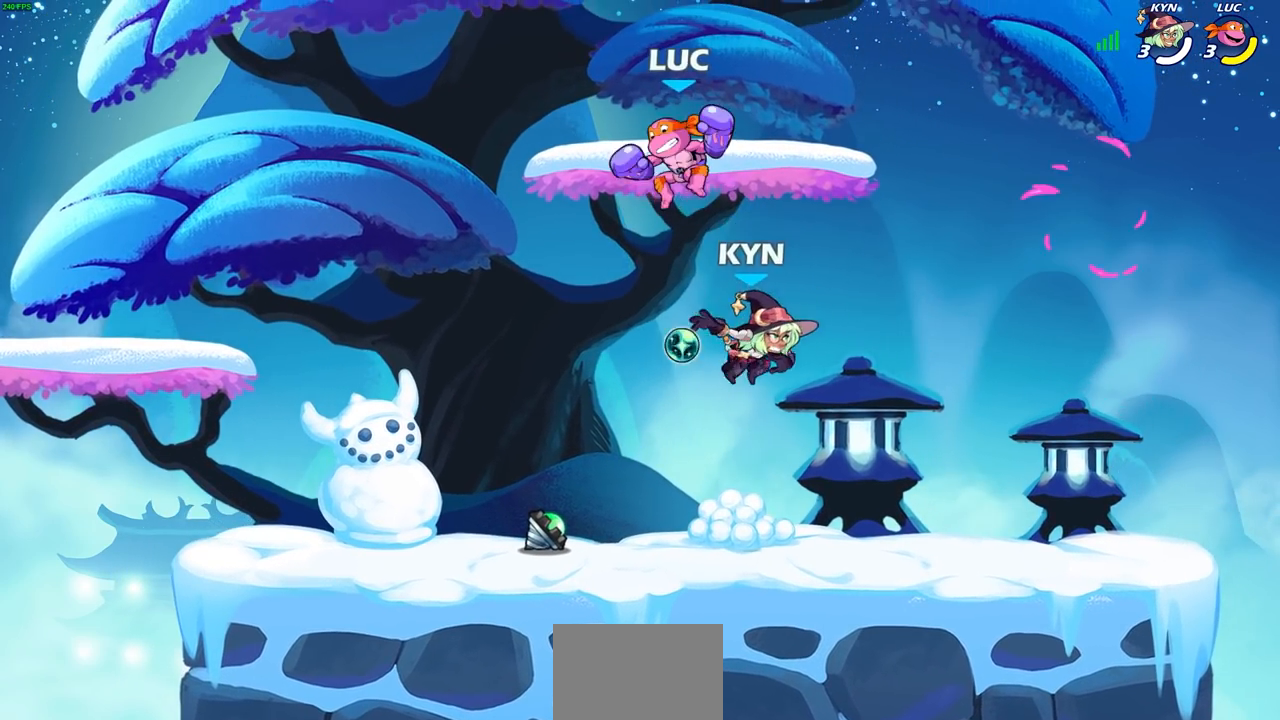
{"buttons": [], "left_stick": "left", "right_stick": "center", "events": [[83, "SQUARE", "up"], [100, "left_stick", "center"], [450, "left_stick", "left"]]}
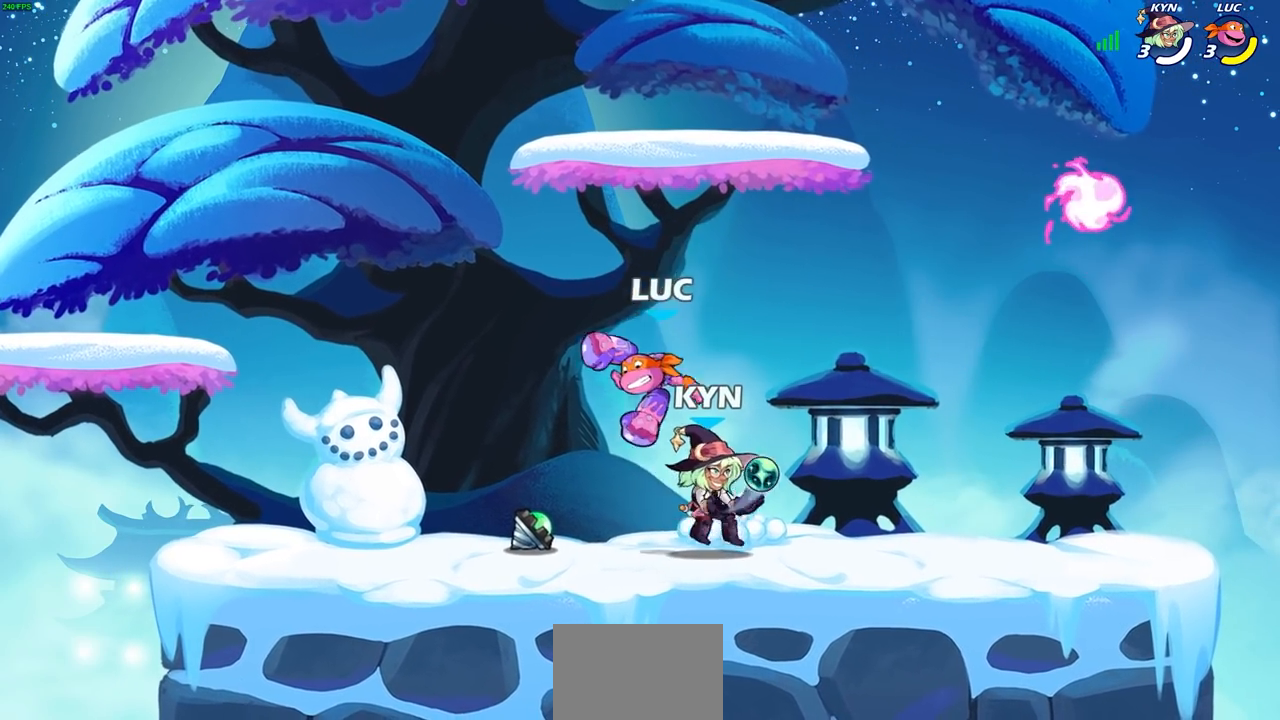
{"buttons": [], "left_stick": "right", "right_stick": "center", "events": [[367, "left_stick", "up-right"], [467, "left_stick", "right"]]}
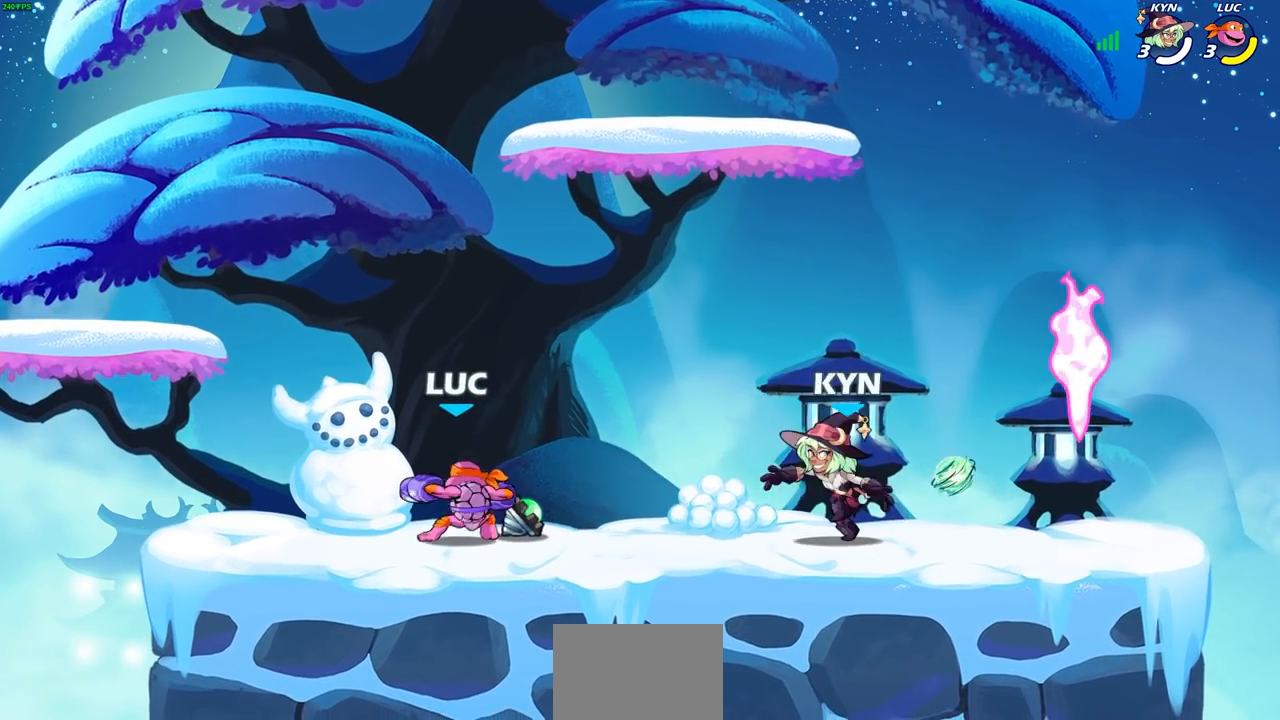
{"buttons": [], "left_stick": "right", "right_stick": "center", "events": [[50, "R2", "down"], [167, "SQUARE", "down"], [167, "left_stick", "down"], [217, "R2", "up"], [250, "SQUARE", "up"], [250, "left_stick", "center"], [467, "left_stick", "right"]]}
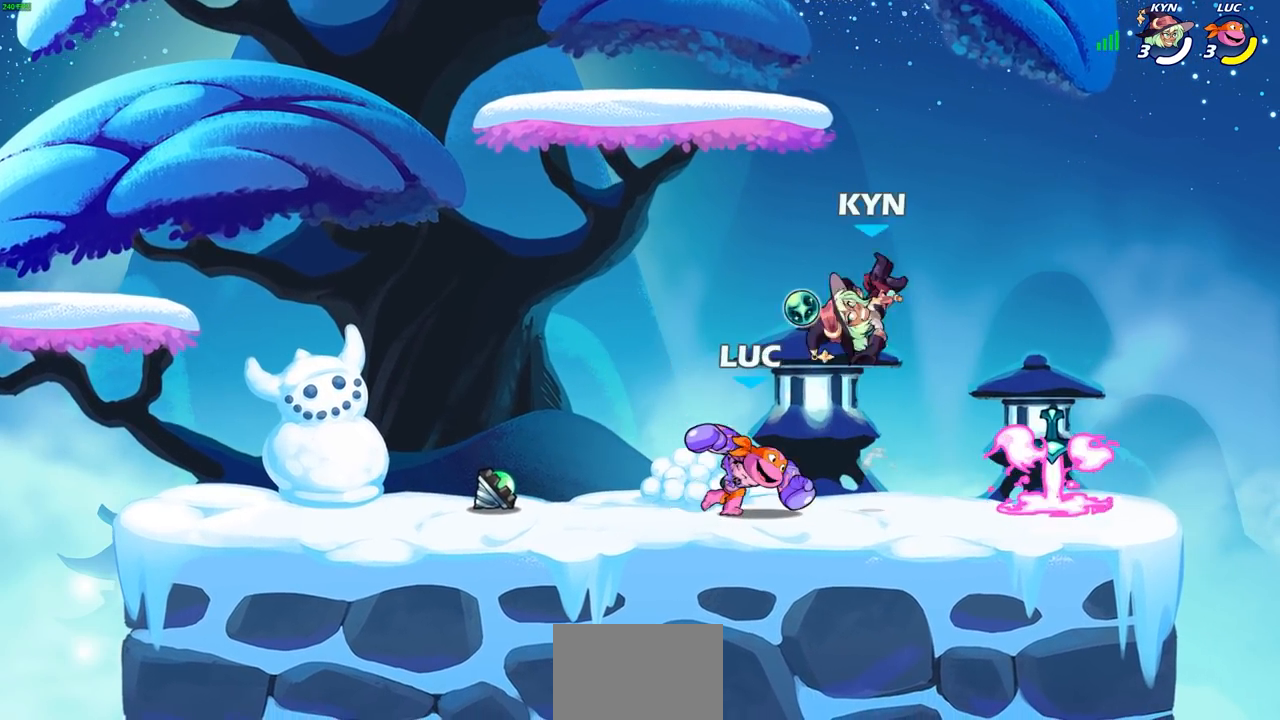
{"buttons": [], "left_stick": "right", "right_stick": "center", "events": [[67, "left_stick", "center"], [467, "left_stick", "right"]]}
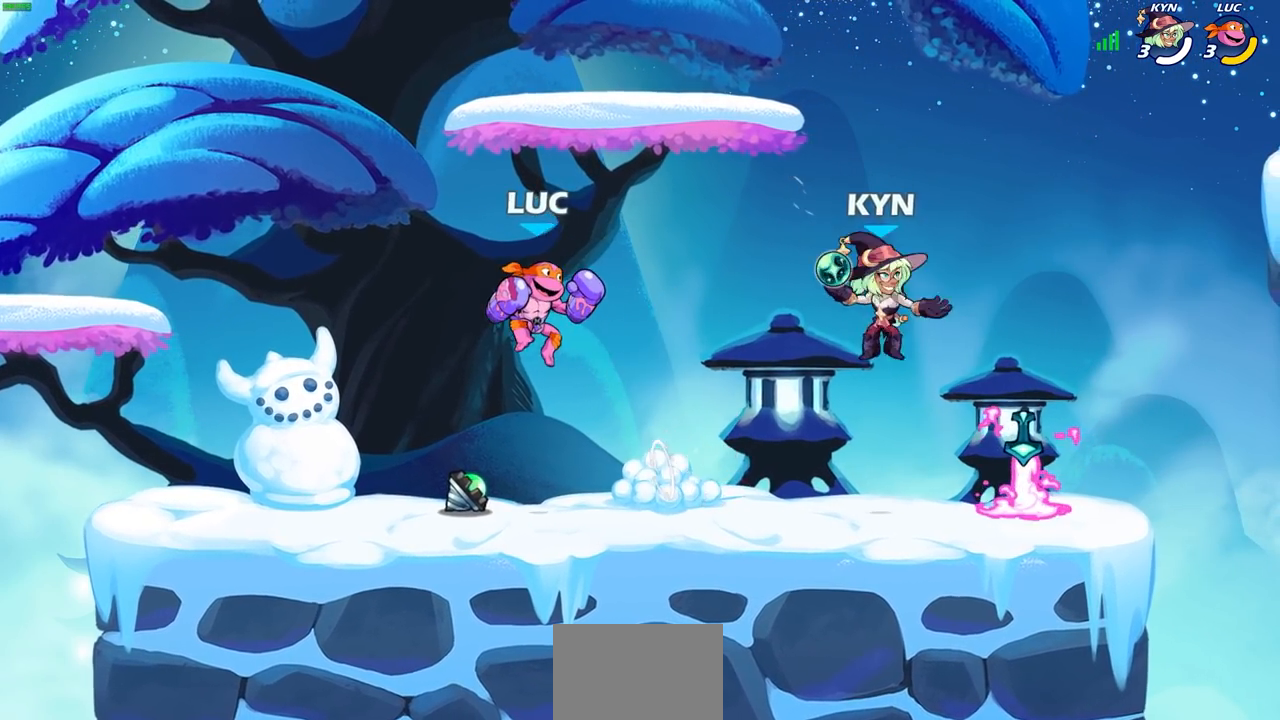
{"buttons": [], "left_stick": "right", "right_stick": "center"}
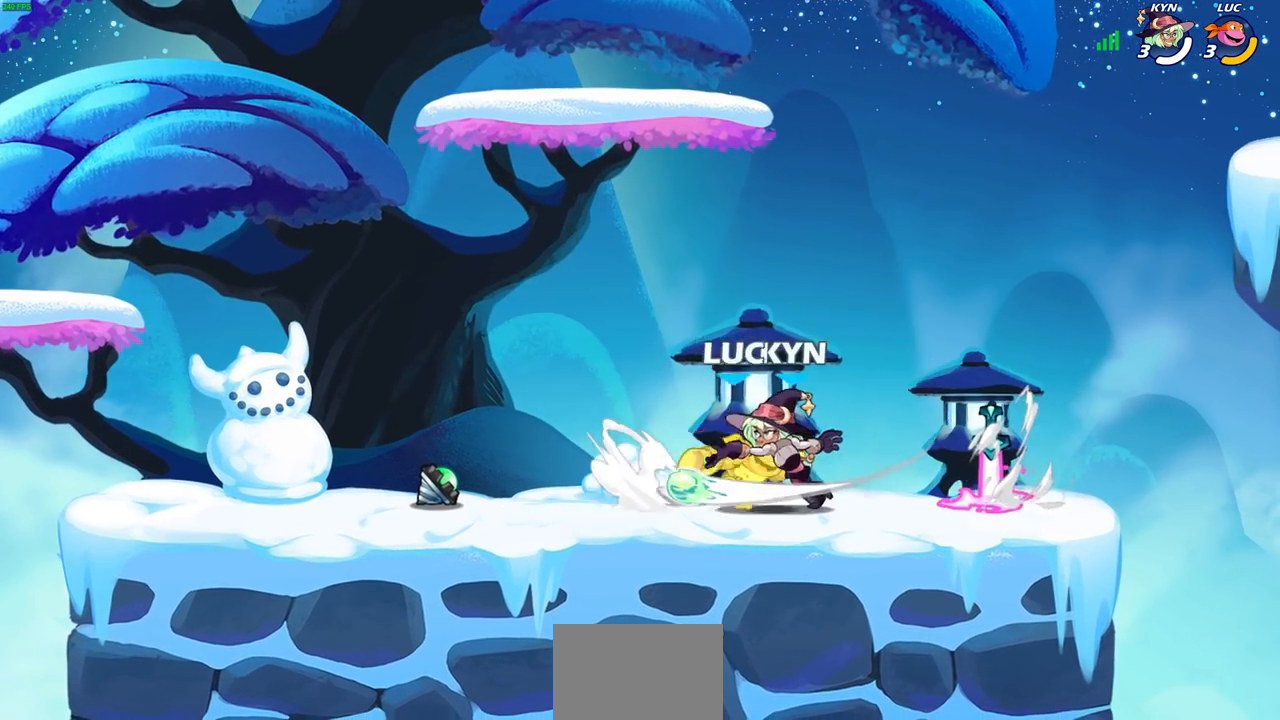
{"buttons": ["CROSS", "R1", "R2"], "left_stick": "up", "right_stick": "center", "events": [[67, "left_stick", "center"], [433, "left_stick", "up"], [467, "CROSS", "down"], [500, "R1", "down"], [500, "R2", "down"]]}
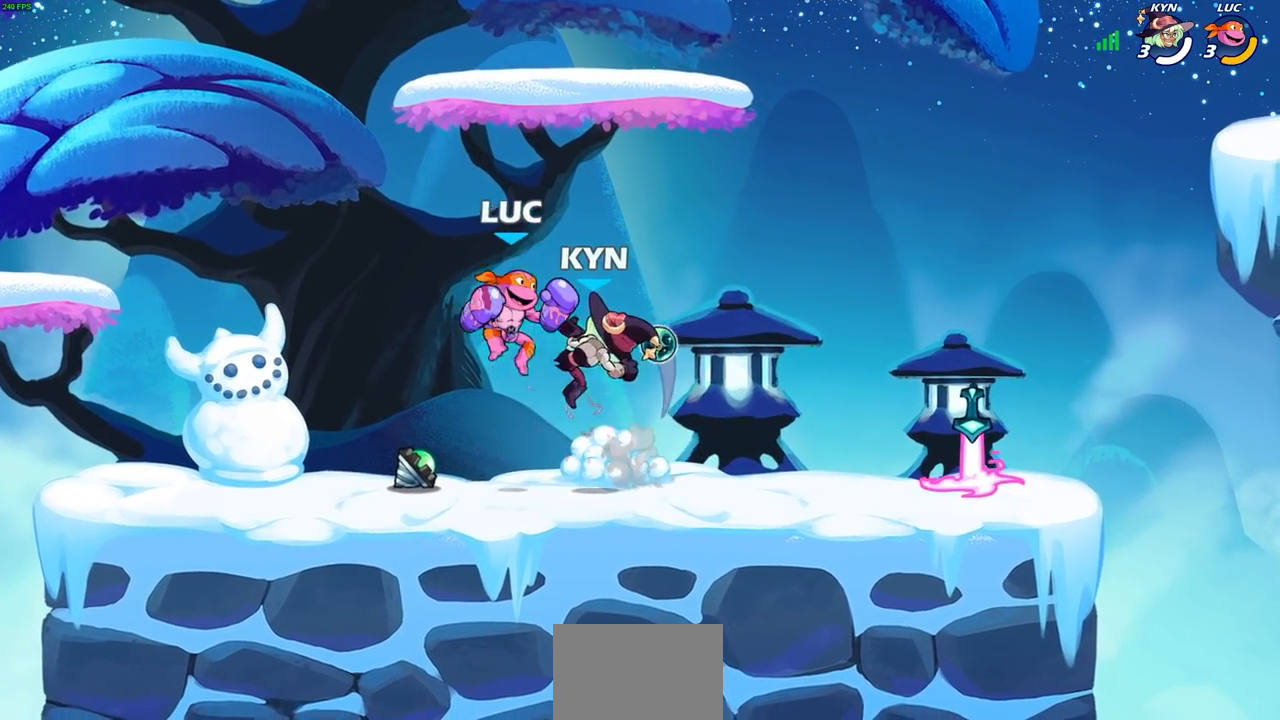
{"buttons": ["CROSS"], "left_stick": "left", "right_stick": "center", "events": [[17, "left_stick", "up-right"], [233, "left_stick", "up-left"], [283, "CROSS", "up"], [283, "R1", "up"], [283, "R2", "up"], [317, "left_stick", "center"], [400, "left_stick", "left"], [450, "CROSS", "down"]]}
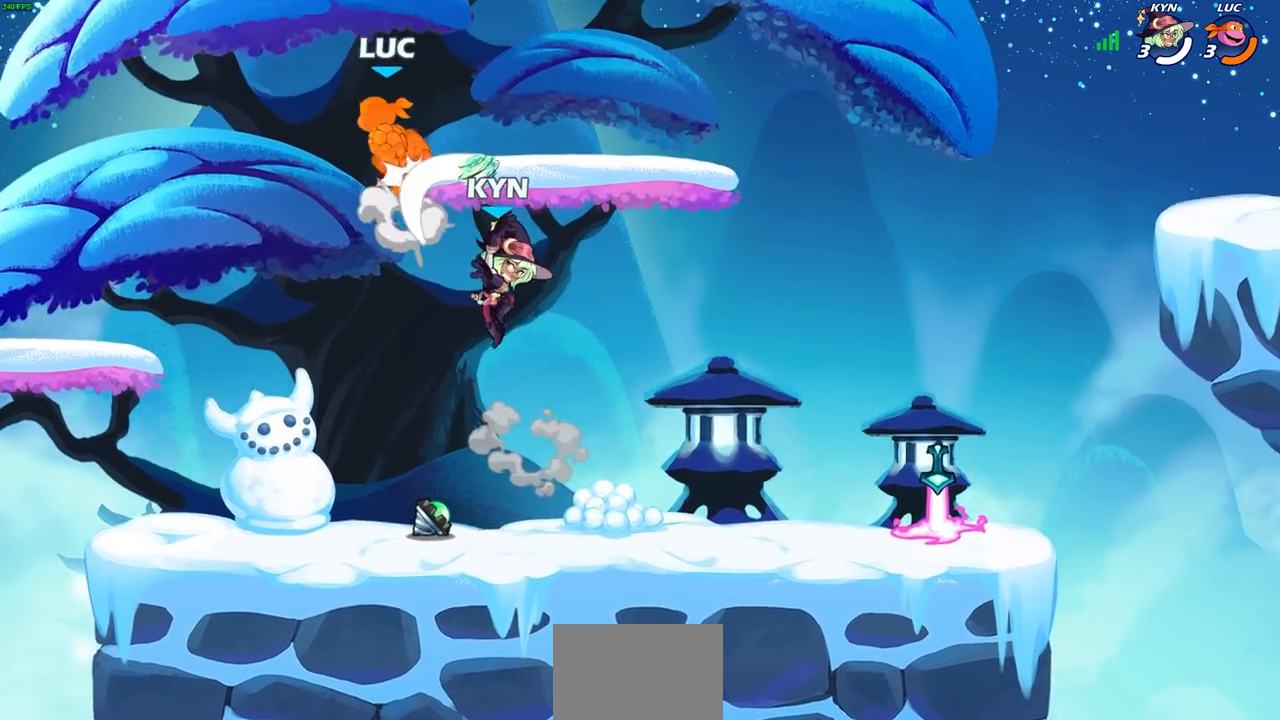
{"buttons": ["CROSS"], "left_stick": "up-right", "right_stick": "center", "events": [[67, "left_stick", "up-left"], [150, "CROSS", "up"], [233, "left_stick", "center"], [350, "CROSS", "down"], [417, "left_stick", "up-left"], [483, "left_stick", "up-right"]]}
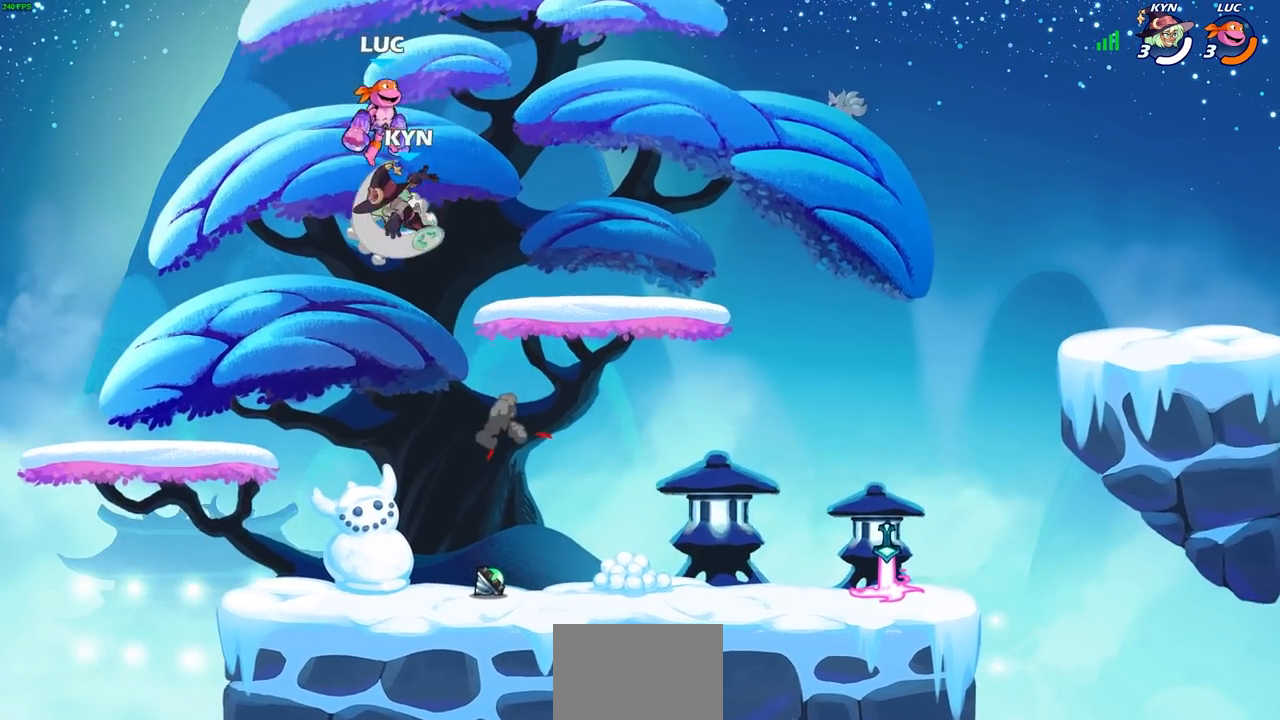
{"buttons": [], "left_stick": "right", "right_stick": "center", "events": [[33, "CROSS", "up"], [250, "left_stick", "left"], [433, "left_stick", "right"]]}
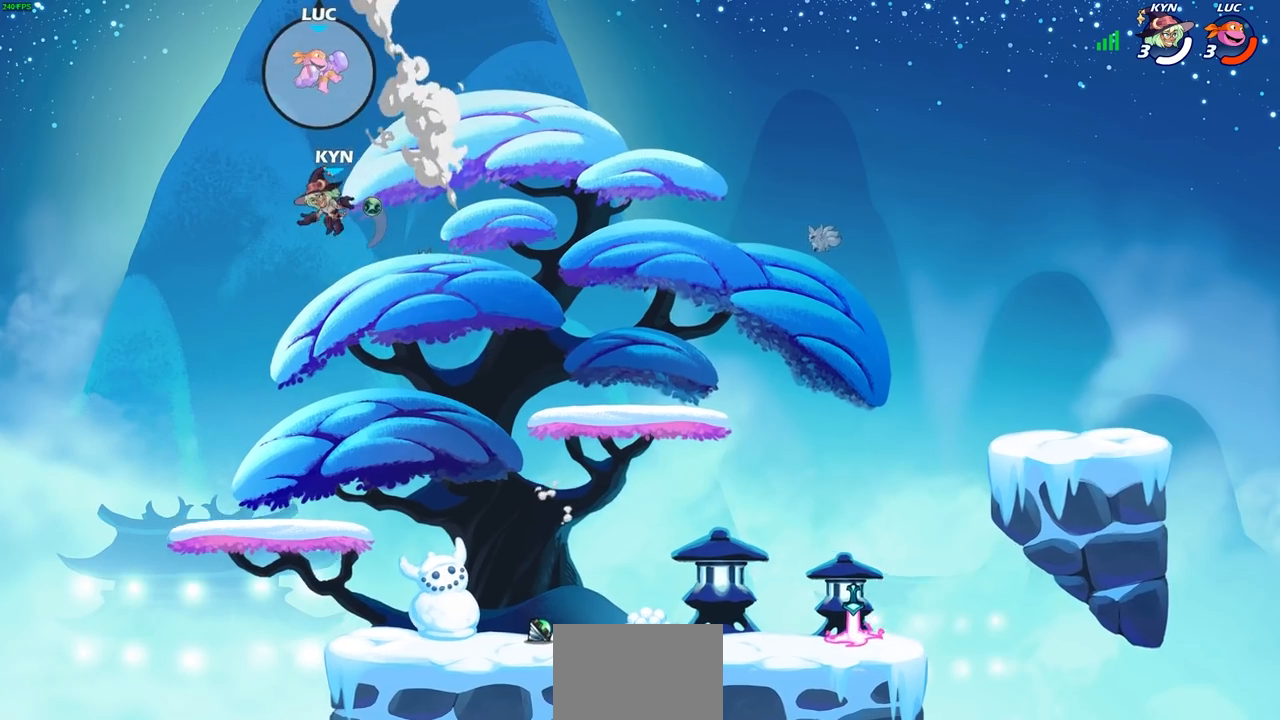
{"buttons": [], "left_stick": "down", "right_stick": "center", "events": [[467, "left_stick", "down"]]}
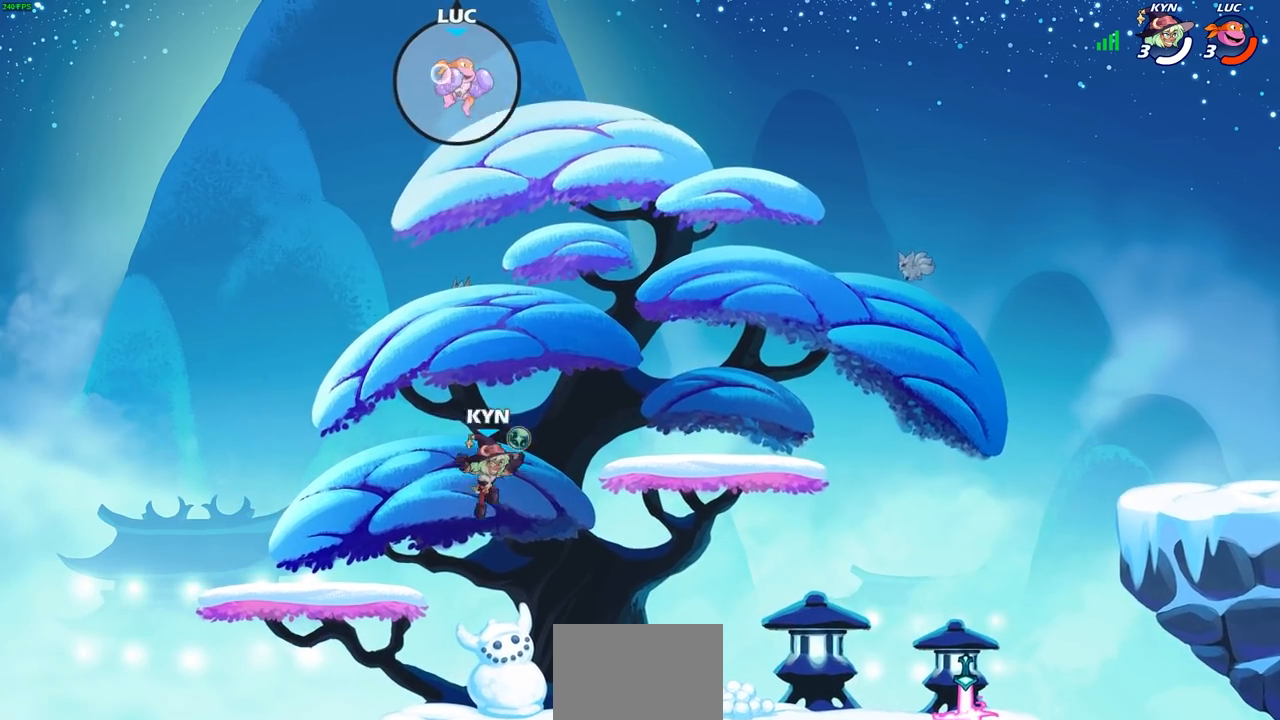
{"buttons": [], "left_stick": "center", "right_stick": "center", "events": [[17, "R1", "down"], [83, "R1", "up"], [83, "left_stick", "center"]]}
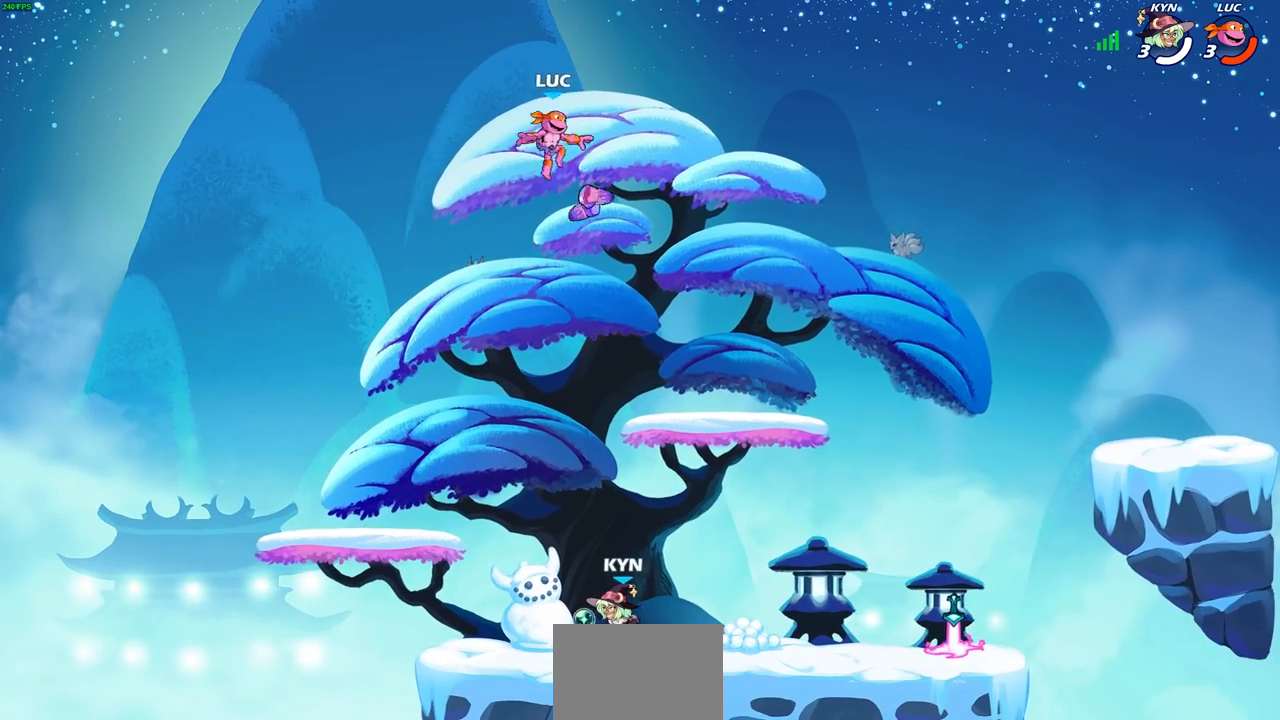
{"buttons": [], "left_stick": "down-right", "right_stick": "center", "events": [[150, "left_stick", "down-right"]]}
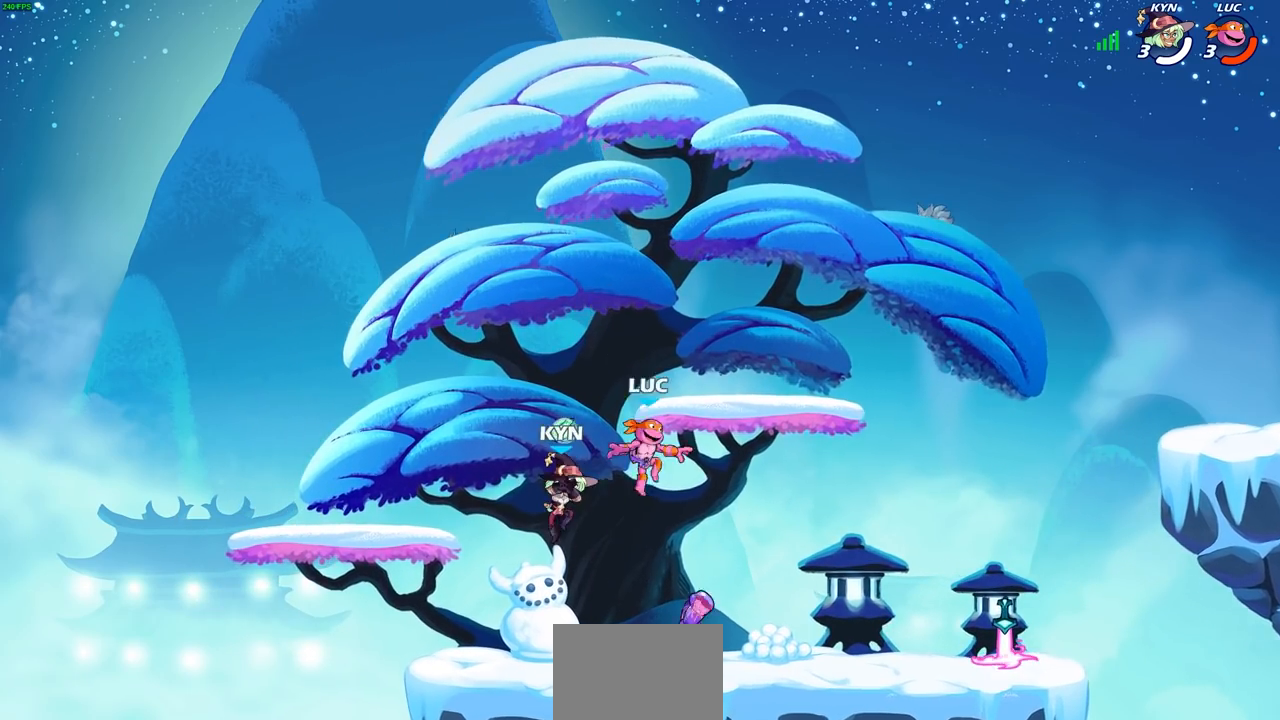
{"buttons": [], "left_stick": "center", "right_stick": "center", "events": [[50, "R1", "down"], [150, "R1", "up"], [150, "left_stick", "down-left"], [217, "left_stick", "left"], [333, "SQUARE", "down"], [383, "left_stick", "center"], [417, "SQUARE", "up"]]}
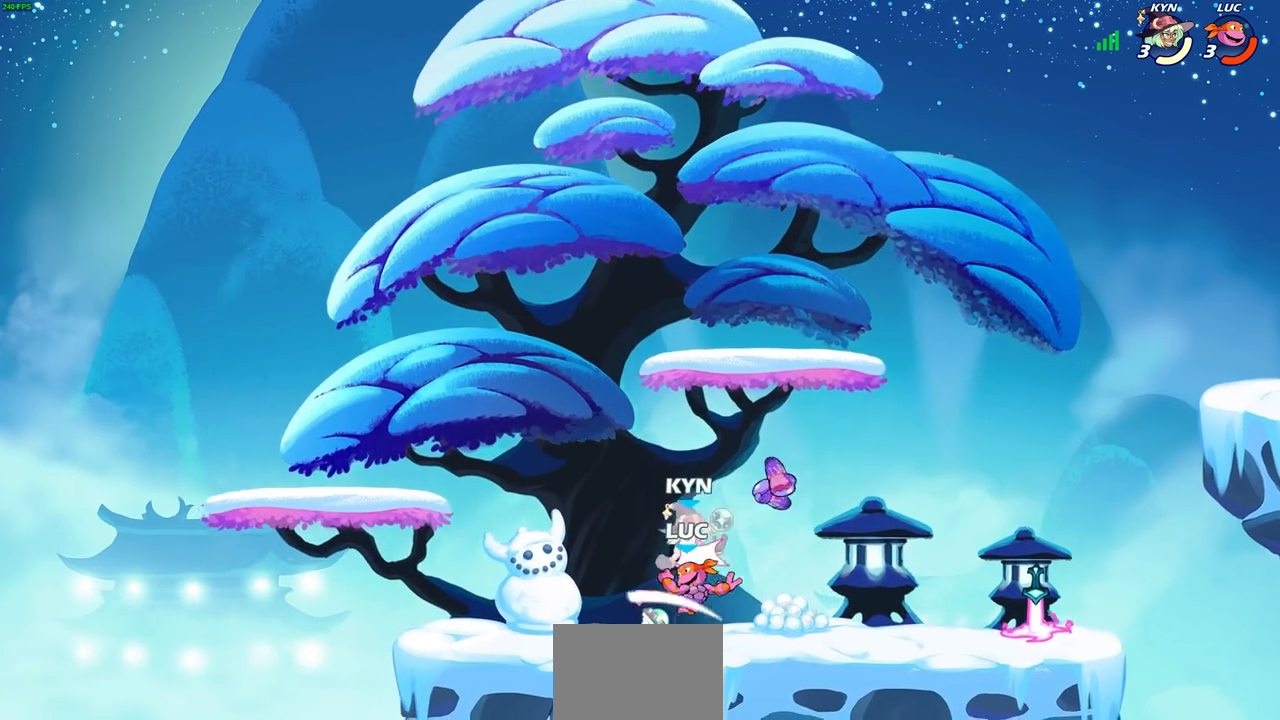
{"buttons": ["CROSS", "R1"], "left_stick": "right", "right_stick": "center", "events": [[367, "left_stick", "right"], [400, "R1", "down"], [433, "CROSS", "down"]]}
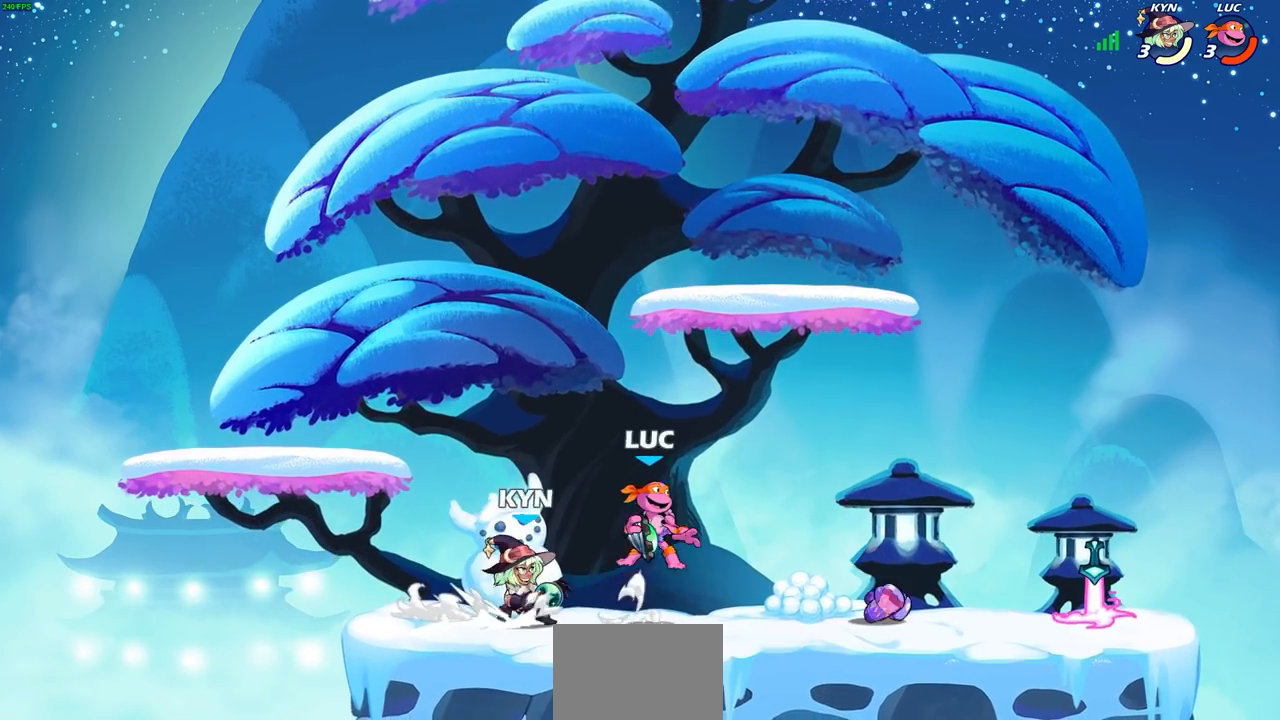
{"buttons": ["CROSS"], "left_stick": "right", "right_stick": "center", "events": [[33, "R1", "up"], [67, "CROSS", "up"], [283, "left_stick", "center"], [300, "CROSS", "down"], [367, "left_stick", "right"]]}
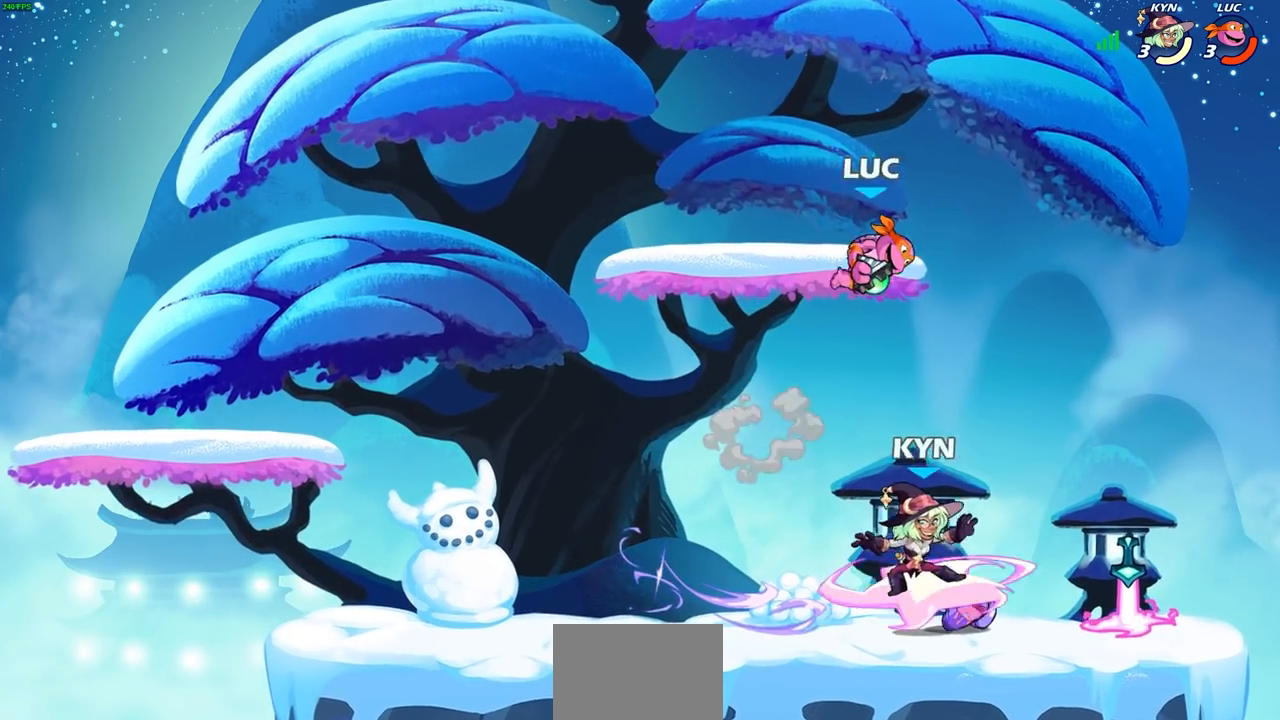
{"buttons": [], "left_stick": "left", "right_stick": "center", "events": [[33, "left_stick", "center"], [100, "CROSS", "up"], [233, "left_stick", "down"], [333, "left_stick", "left"]]}
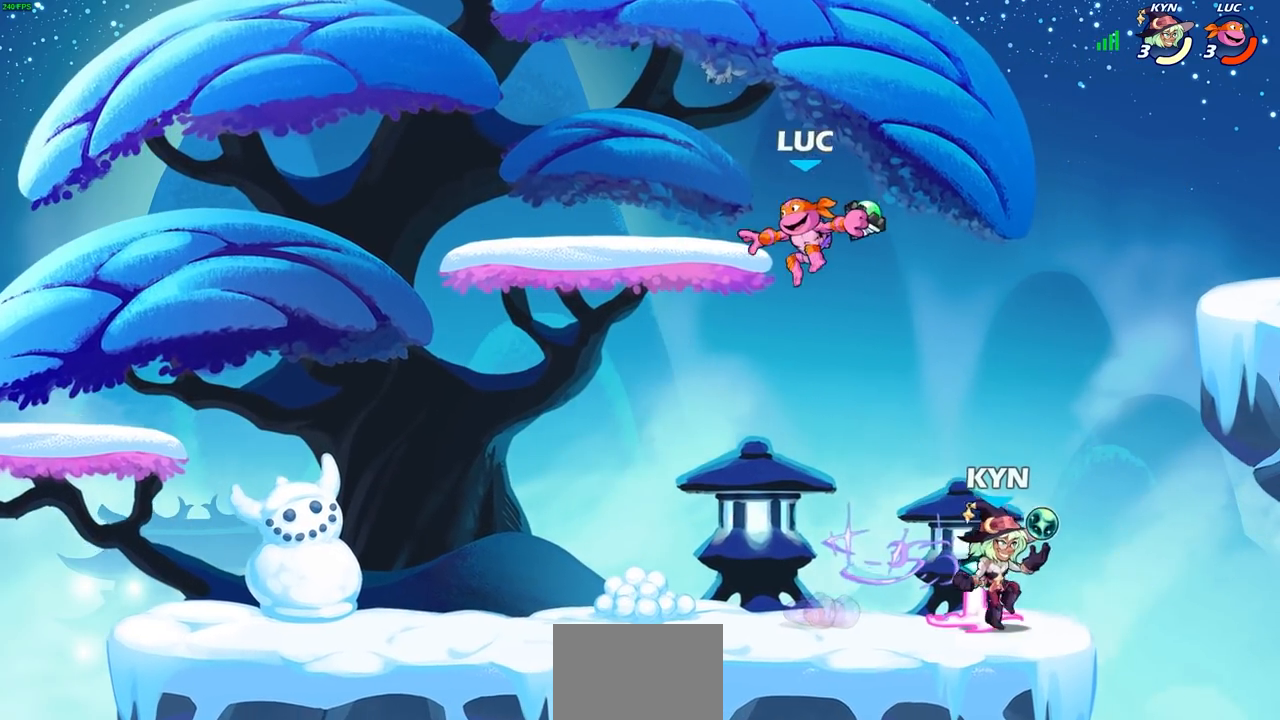
{"buttons": [], "left_stick": "center", "right_stick": "center", "events": [[50, "left_stick", "down"], [83, "CIRCLE", "down"], [167, "CIRCLE", "up"], [167, "left_stick", "center"]]}
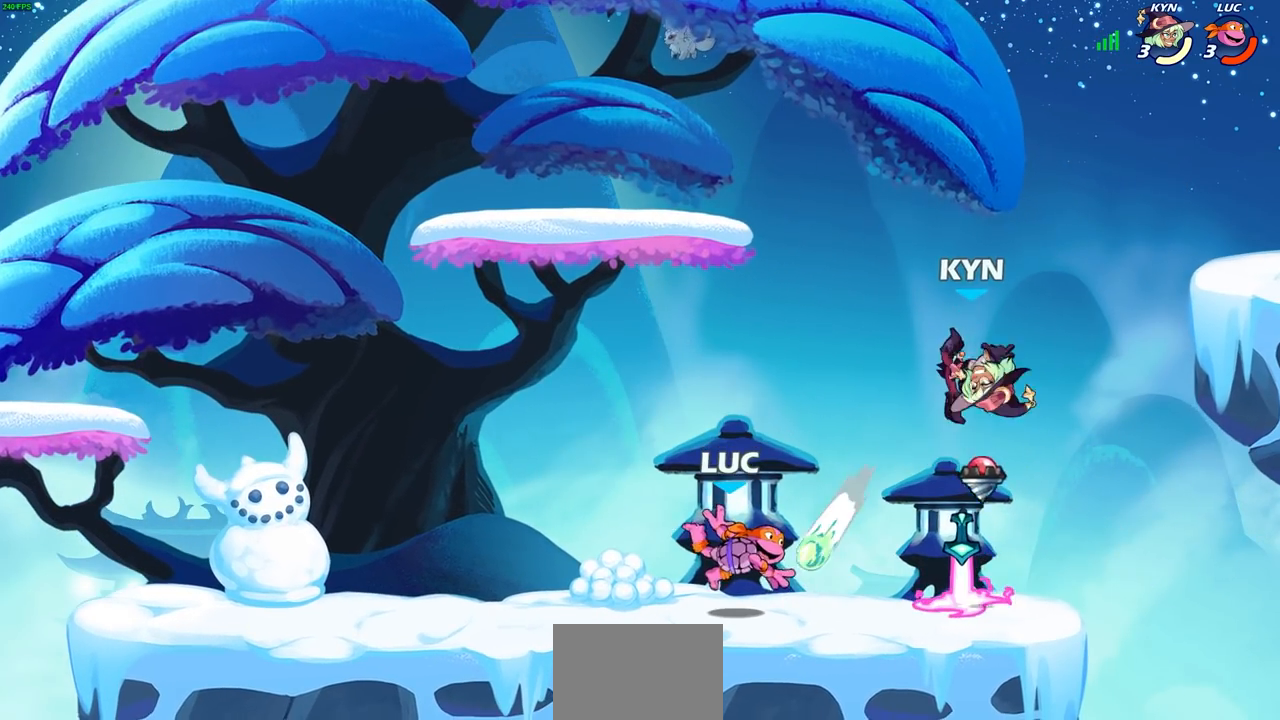
{"buttons": [], "left_stick": "center", "right_stick": "center", "events": [[300, "left_stick", "right"], [350, "R2", "down"], [450, "left_stick", "center"], [483, "R2", "up"]]}
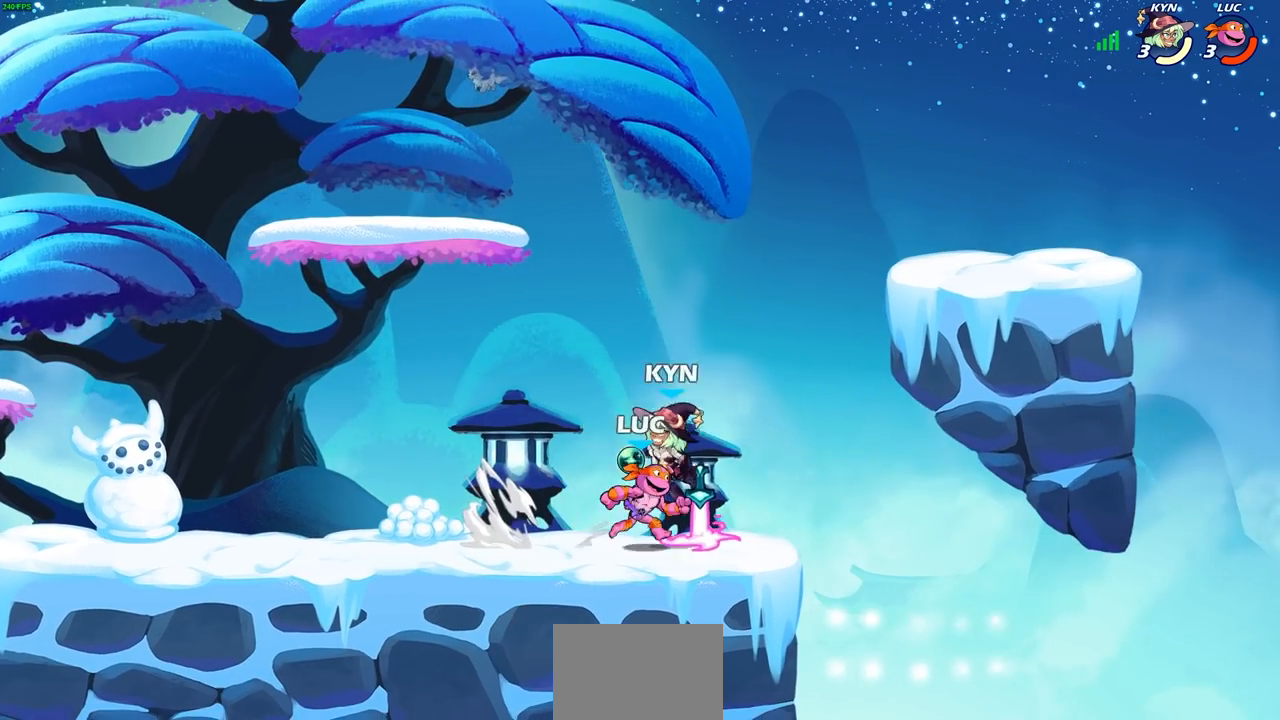
{"buttons": [], "left_stick": "left", "right_stick": "center", "events": [[150, "R1", "down"], [167, "left_stick", "up-right"], [250, "CROSS", "down"], [267, "R1", "up"], [283, "left_stick", "up-left"], [350, "CROSS", "up"], [350, "left_stick", "left"]]}
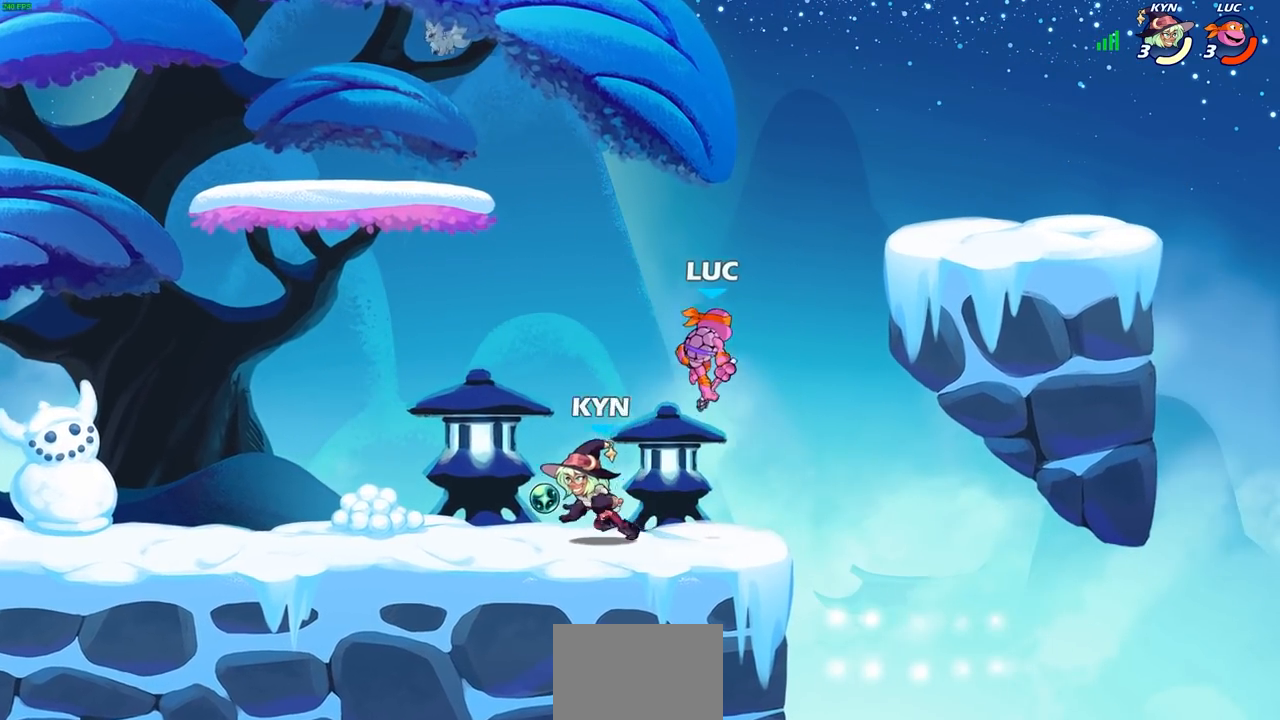
{"buttons": [], "left_stick": "down-right", "right_stick": "center", "events": [[17, "CROSS", "down"], [67, "left_stick", "up"], [117, "CROSS", "up"], [333, "left_stick", "right"], [450, "left_stick", "down-right"]]}
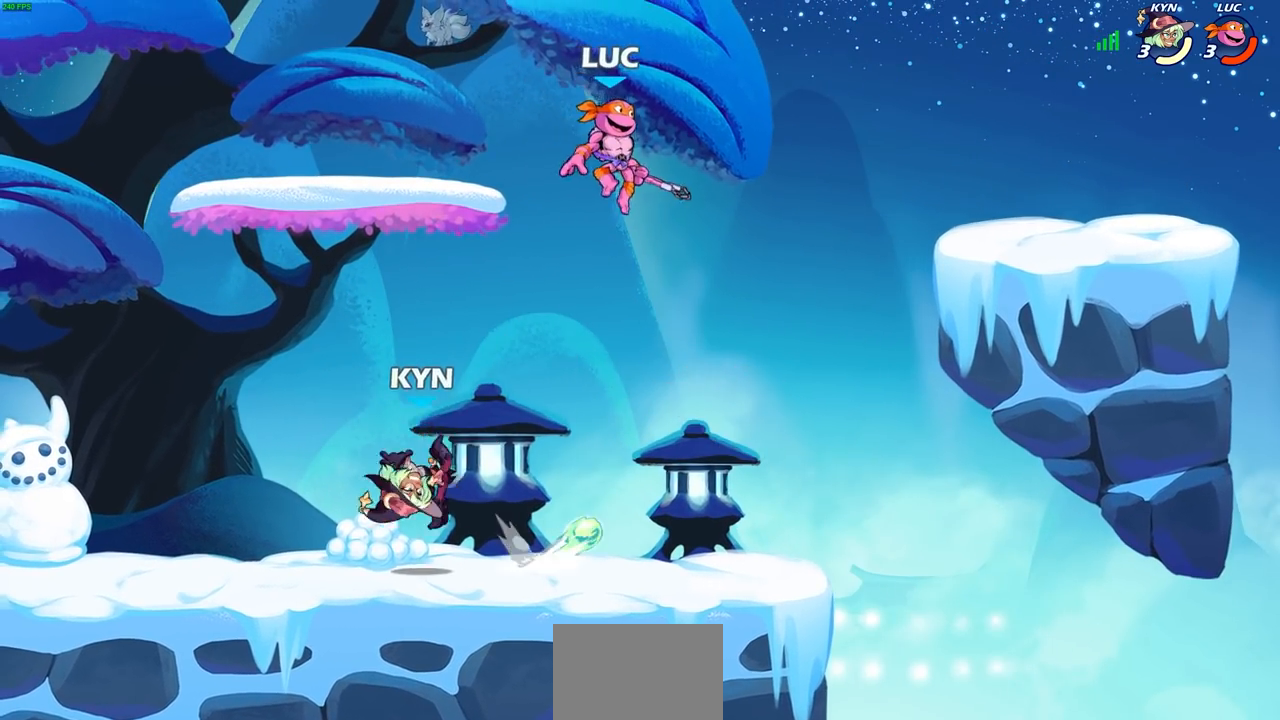
{"buttons": [], "left_stick": "center", "right_stick": "center", "events": [[67, "left_stick", "down-left"], [233, "left_stick", "left"], [317, "SQUARE", "down"], [400, "SQUARE", "up"], [400, "left_stick", "center"]]}
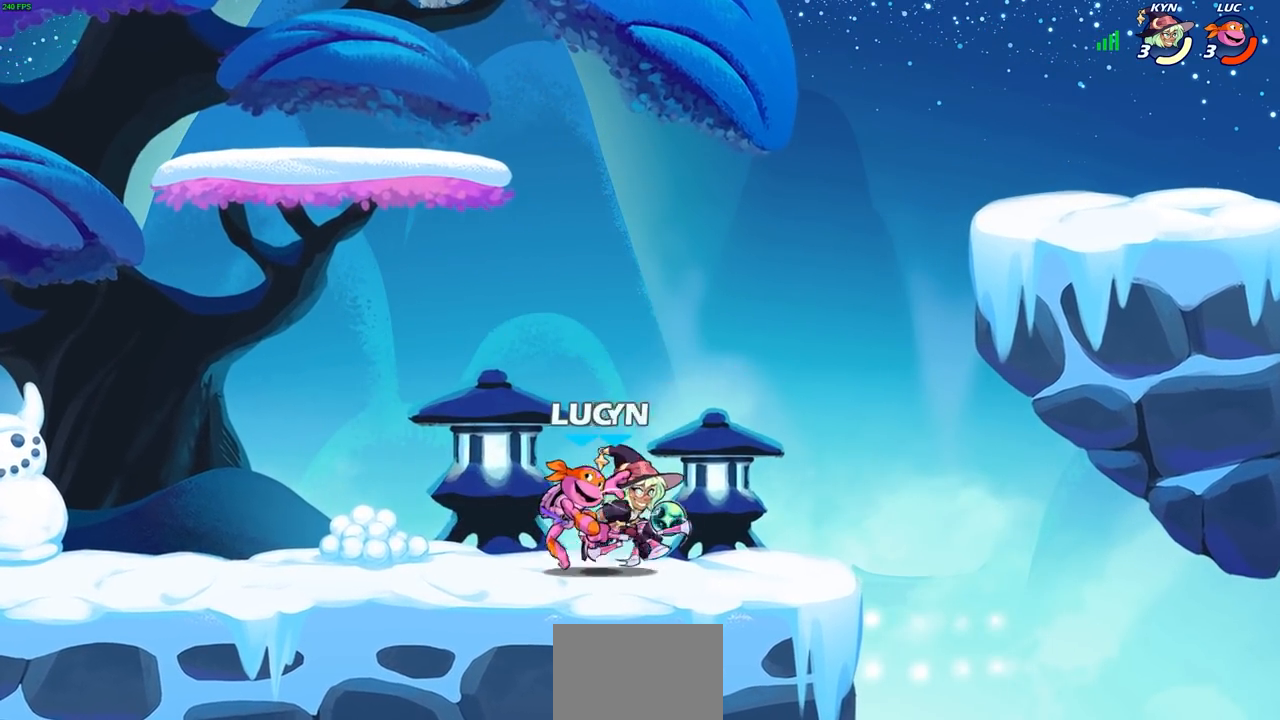
{"buttons": [], "left_stick": "center", "right_stick": "center", "events": [[50, "left_stick", "up-right"], [400, "left_stick", "center"]]}
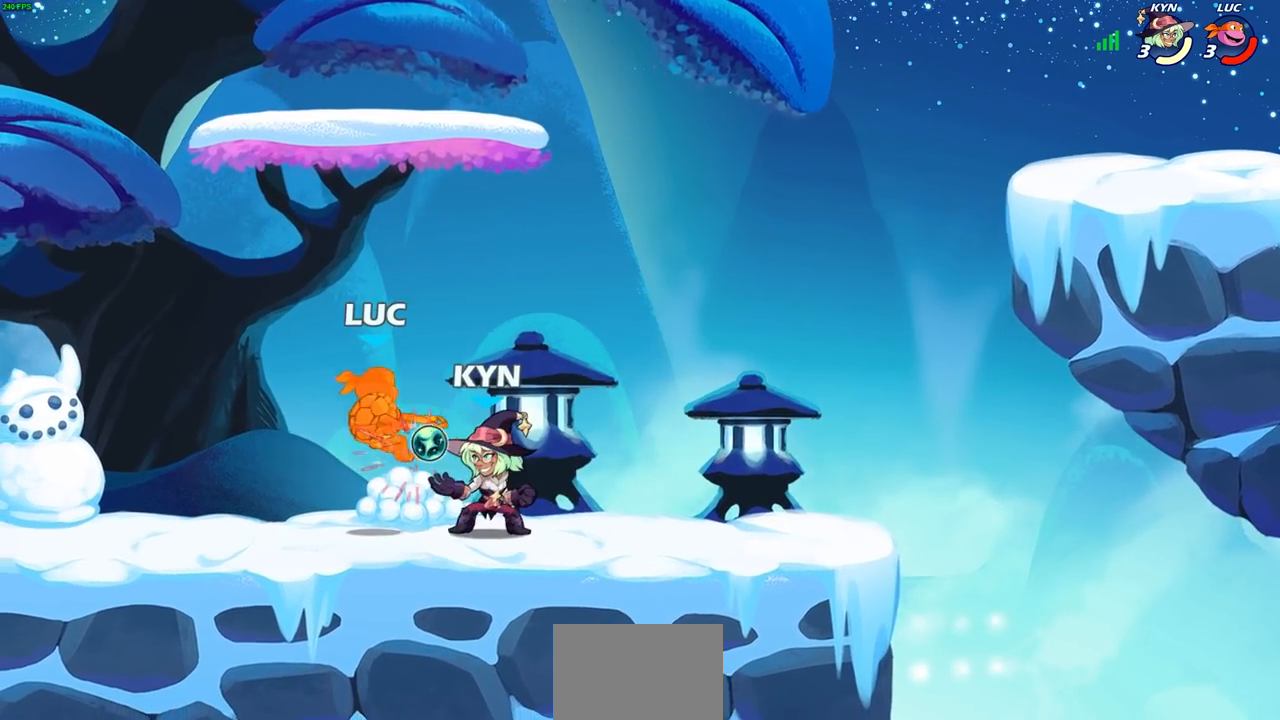
{"buttons": [], "left_stick": "left", "right_stick": "center", "events": [[83, "left_stick", "down-right"], [183, "left_stick", "down-left"], [200, "R2", "down"], [250, "left_stick", "left"], [333, "R1", "down"], [383, "R1", "up"], [500, "R2", "up"]]}
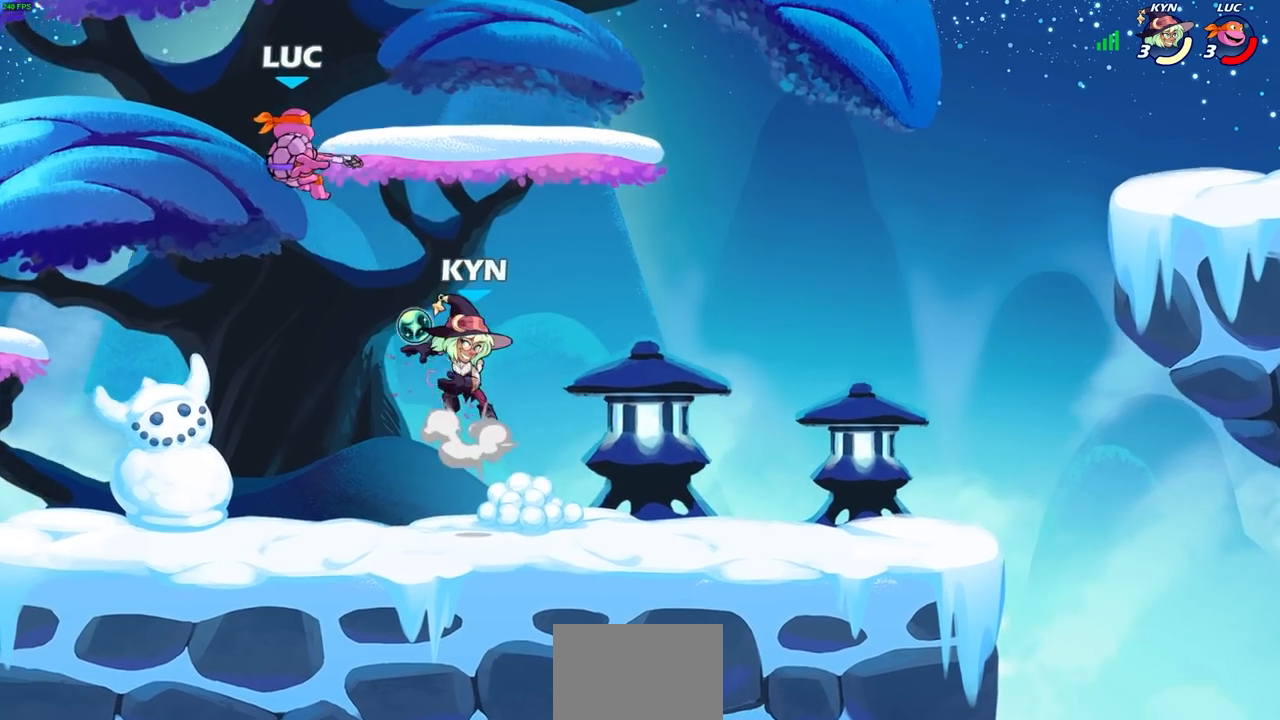
{"buttons": [], "left_stick": "up-left", "right_stick": "center", "events": [[17, "left_stick", "center"], [117, "left_stick", "left"], [167, "R2", "down"], [383, "R2", "up"], [433, "left_stick", "up-left"]]}